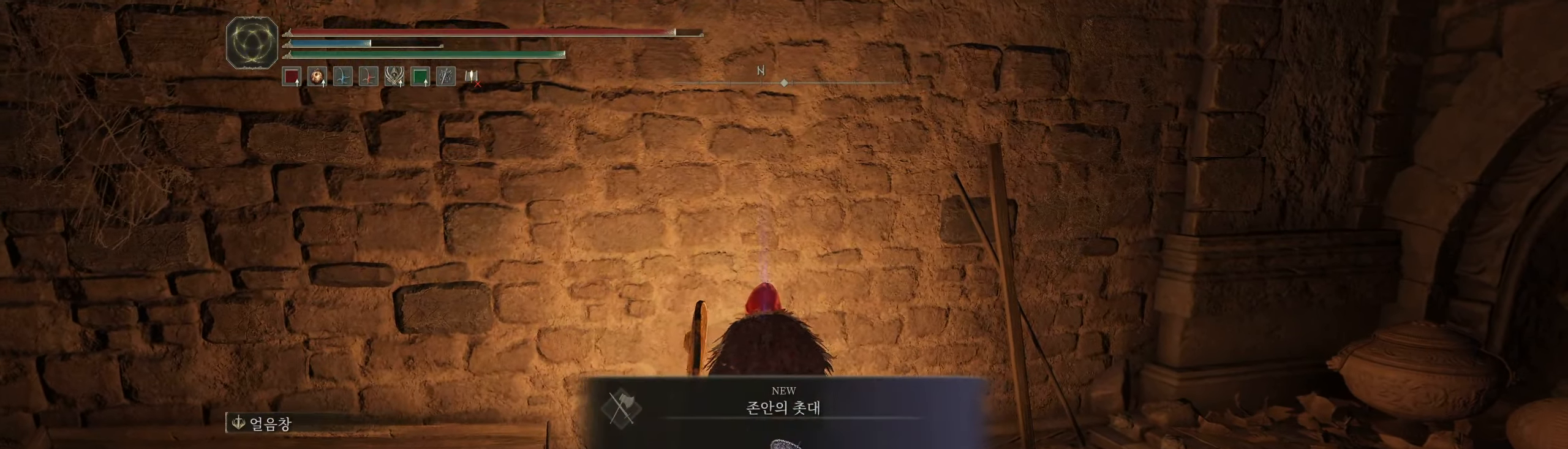
Gameplay with a controller (Xbox layout); each line is a JSON object with the inputs held at the frame after it (dt_ms = milliseconds from this image to that frame). "events" lists button and stick changes between this image and that frame as [ms after this image, input, new state], when the widget could be followed in between. Not read: DPAD_DOWN DPAD_LEFT DPAD_RIGHT DPAD_UP L3 R3 other_buttons right_stick.
{"dt_ms": 500, "buttons": [], "left_stick": "up-left", "events": [[50, "Y", "down"], [183, "Y", "up"], [333, "left_stick", "up-left"]]}
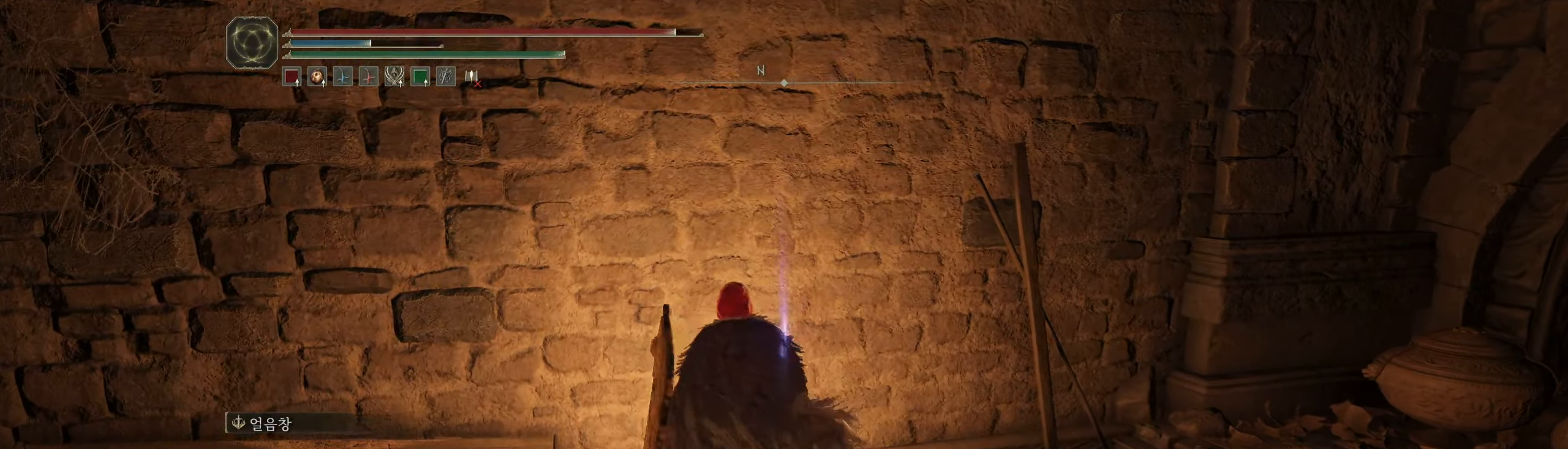
{"dt_ms": 500, "buttons": [], "left_stick": "center", "events": [[16, "B", "down"], [133, "B", "up"], [133, "left_stick", "up"], [266, "left_stick", "center"]]}
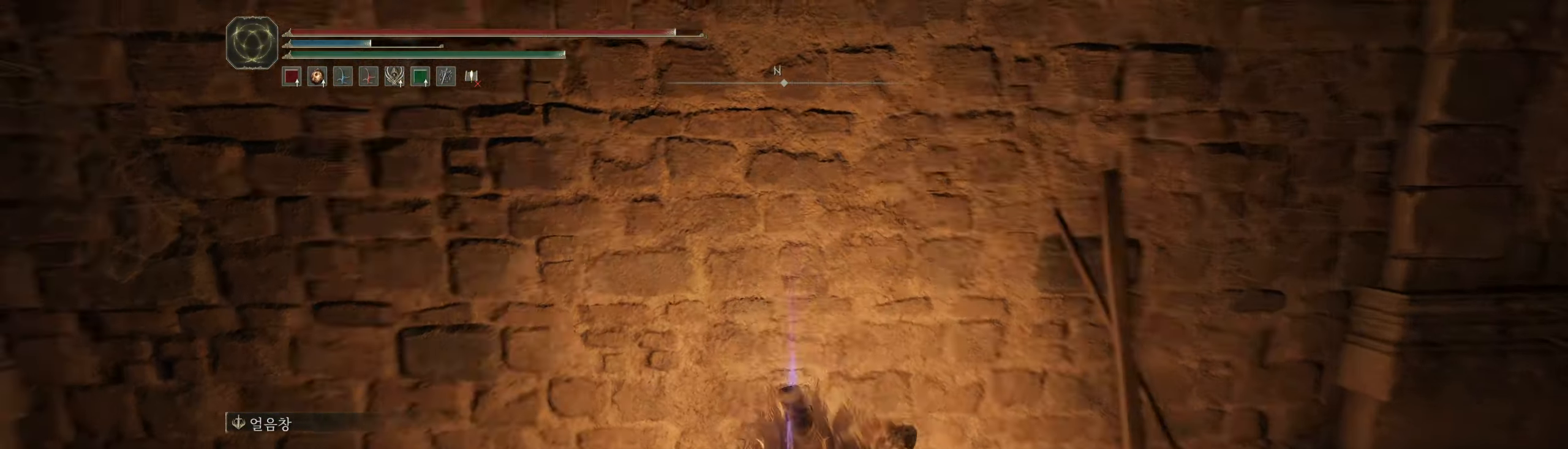
{"dt_ms": 500, "buttons": ["L1"], "left_stick": "up-left", "events": [[283, "left_stick", "left"], [433, "left_stick", "up-left"], [450, "L1", "down"]]}
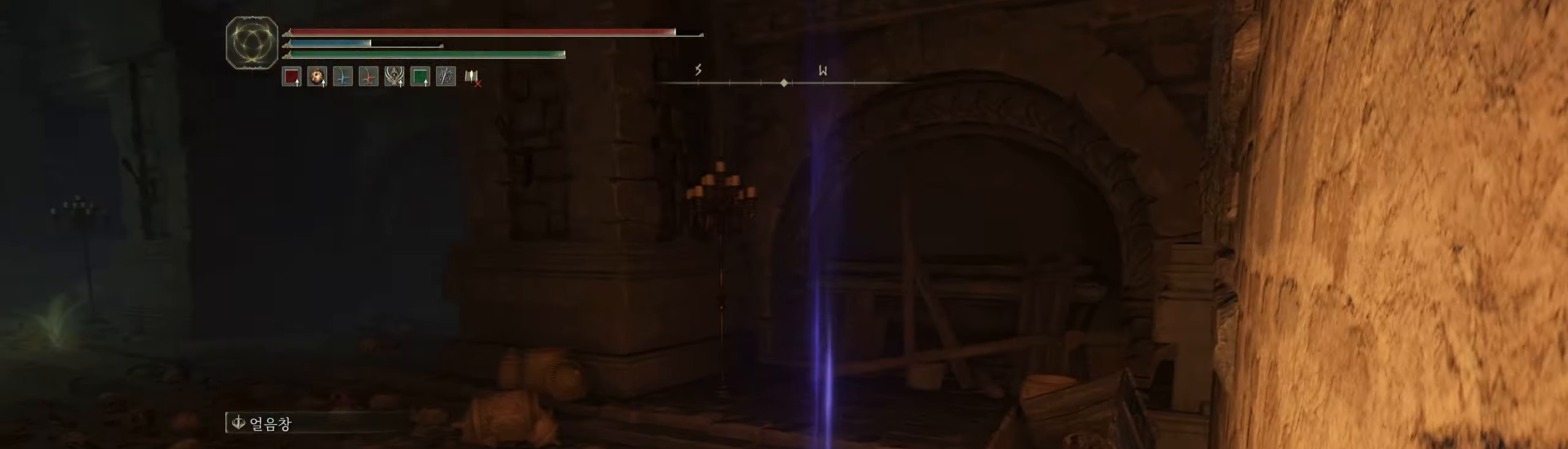
{"dt_ms": 500, "buttons": [], "left_stick": "up", "events": [[16, "L1", "up"], [150, "left_stick", "up"]]}
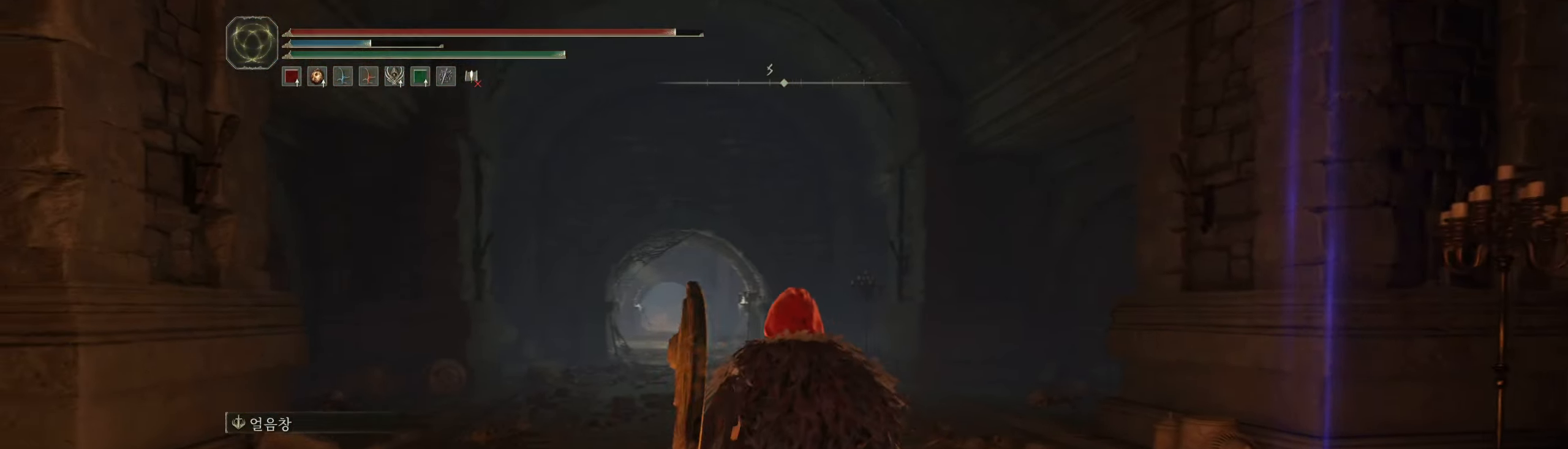
{"dt_ms": 500, "buttons": [], "left_stick": "up", "events": []}
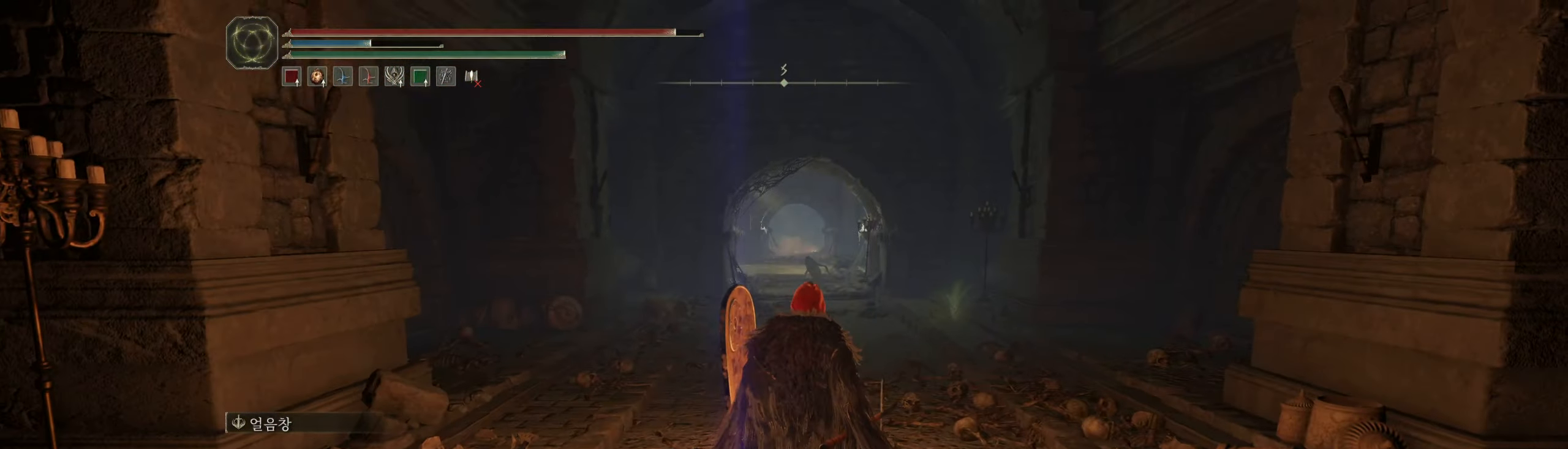
{"dt_ms": 500, "buttons": [], "left_stick": "up", "events": [[133, "left_stick", "center"], [183, "left_stick", "up"]]}
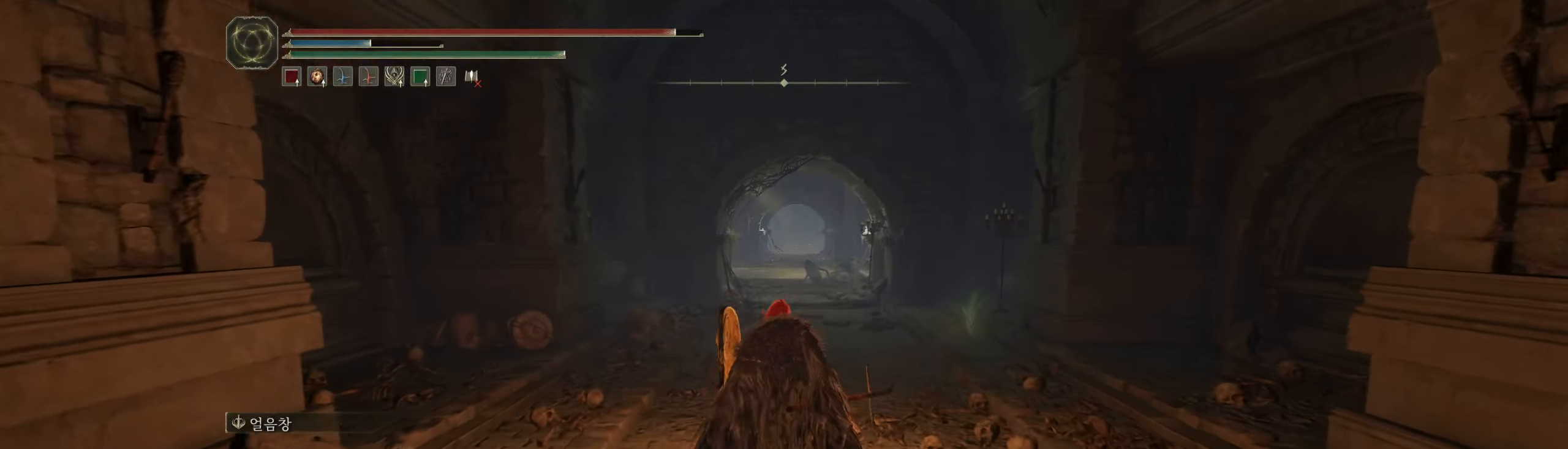
{"dt_ms": 500, "buttons": [], "left_stick": "up", "events": []}
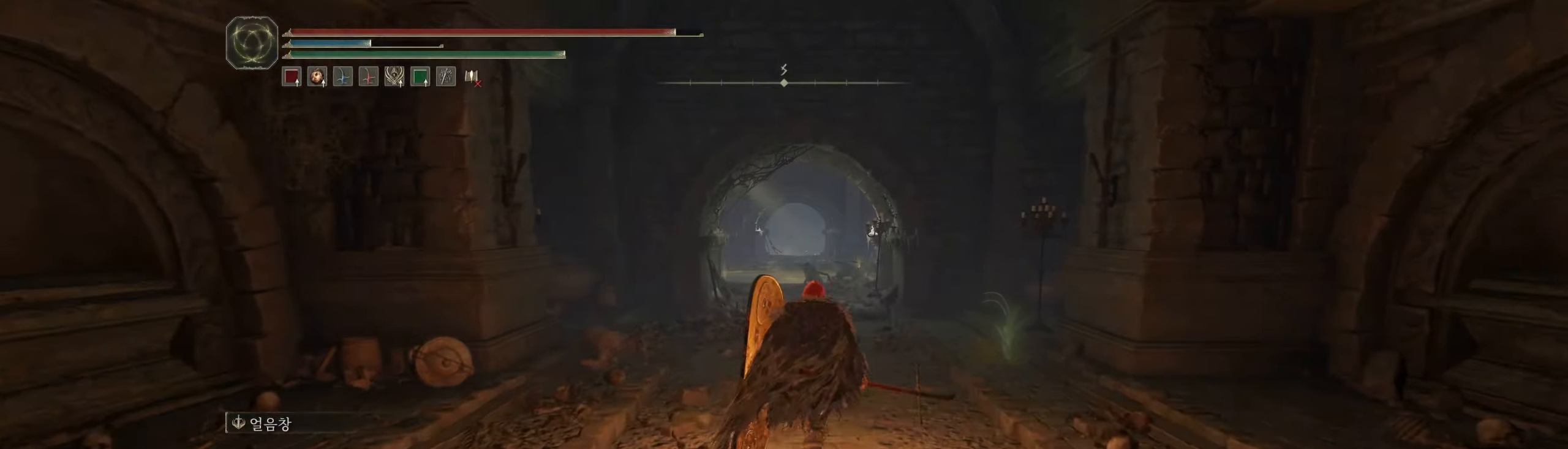
{"dt_ms": 500, "buttons": [], "left_stick": "up-right", "events": [[433, "left_stick", "up-right"]]}
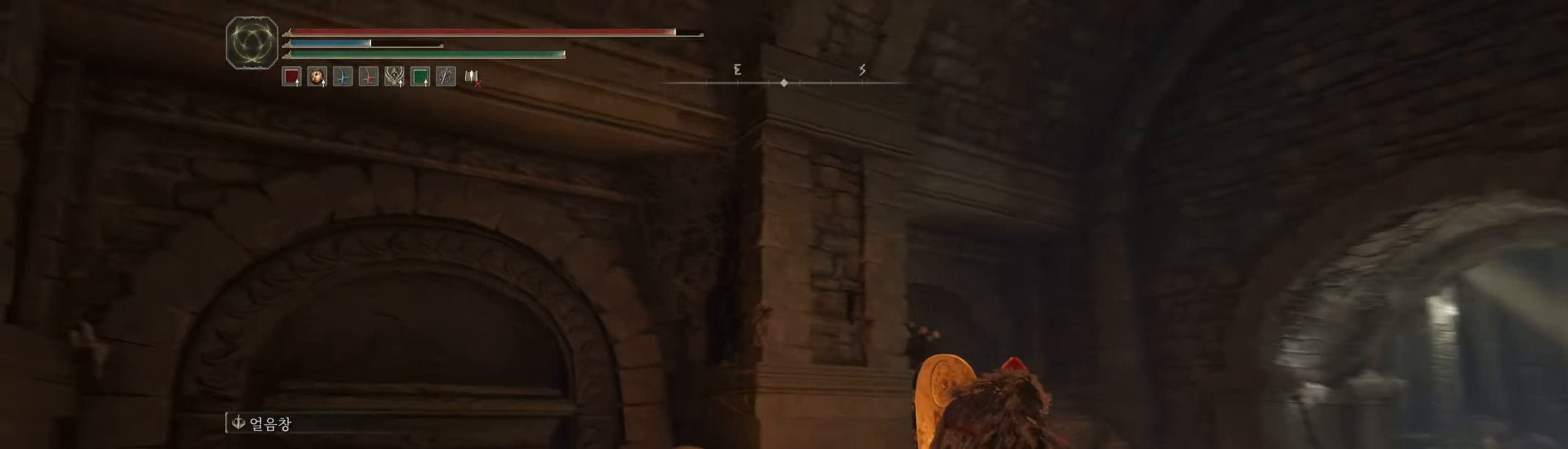
{"dt_ms": 500, "buttons": [], "left_stick": "up-right", "events": []}
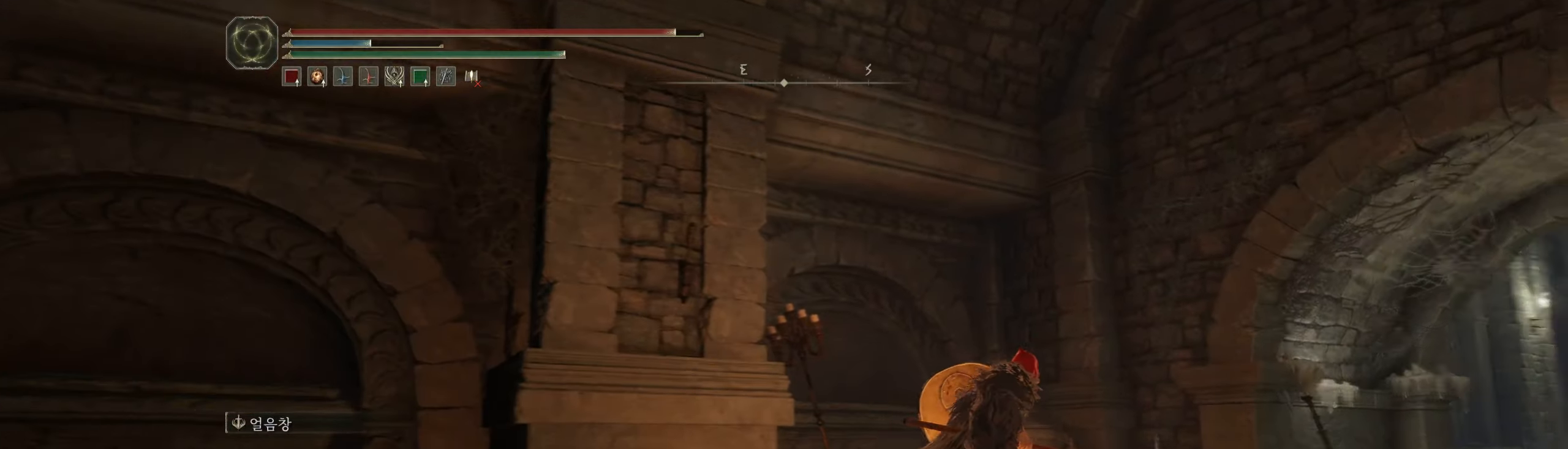
{"dt_ms": 500, "buttons": [], "left_stick": "up", "events": [[217, "left_stick", "up"]]}
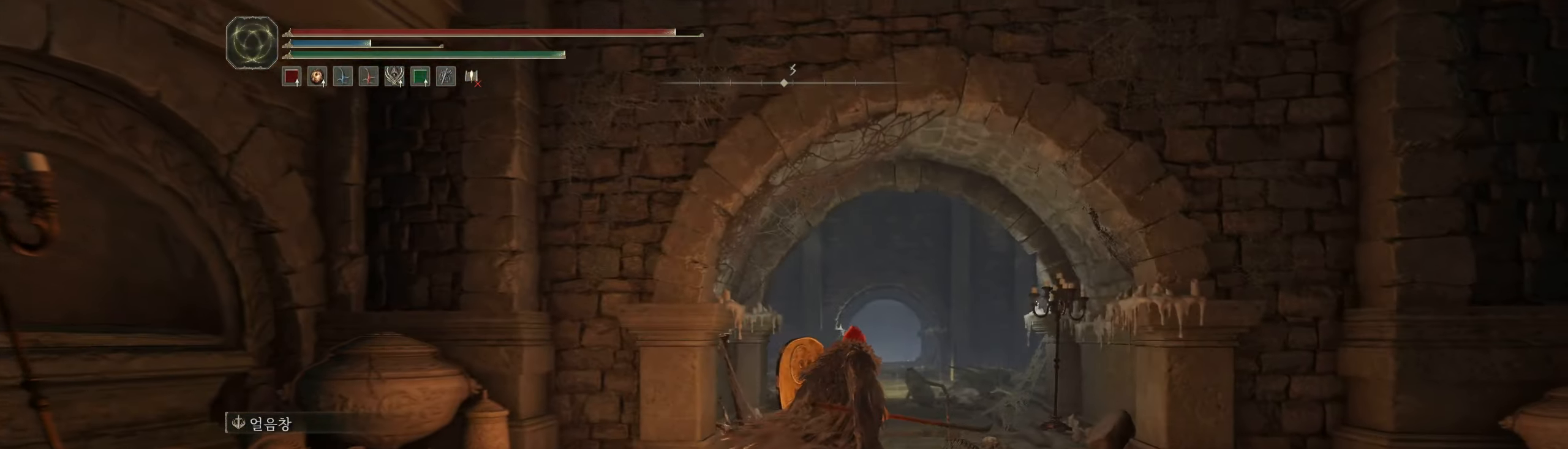
{"dt_ms": 500, "buttons": [], "left_stick": "up", "events": []}
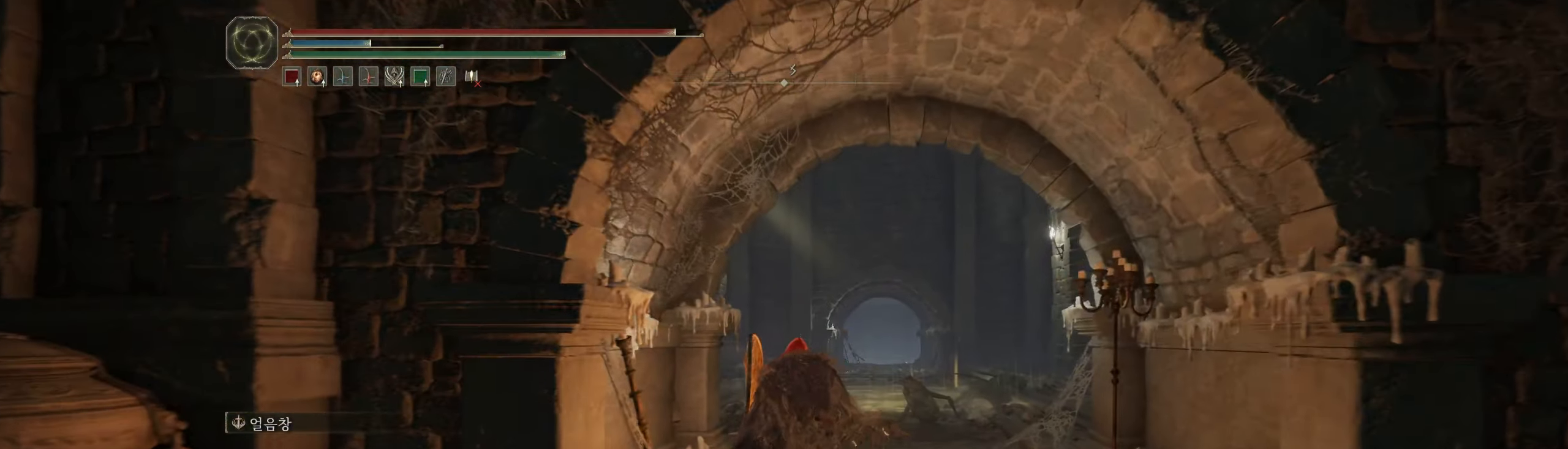
{"dt_ms": 500, "buttons": [], "left_stick": "up", "events": []}
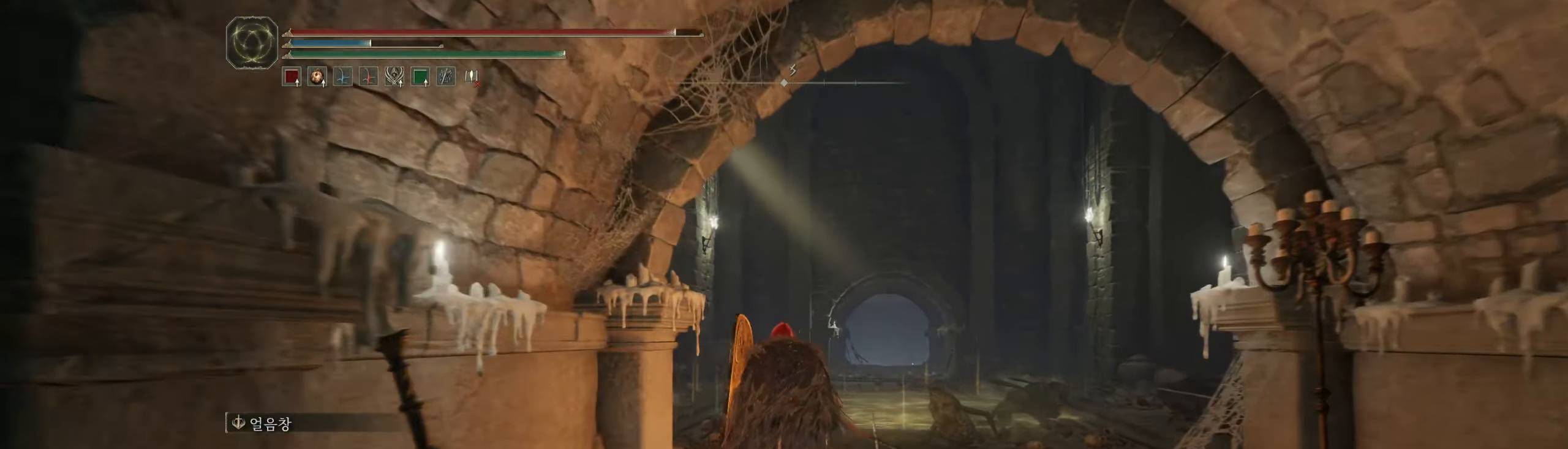
{"dt_ms": 500, "buttons": [], "left_stick": "up", "events": []}
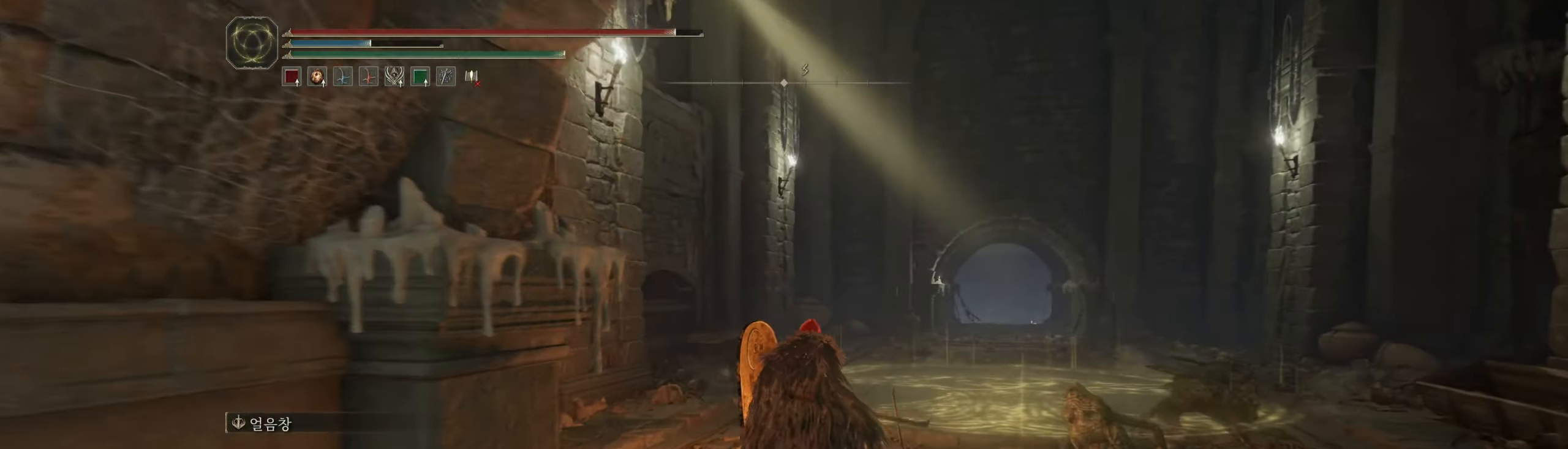
{"dt_ms": 500, "buttons": [], "left_stick": "up"}
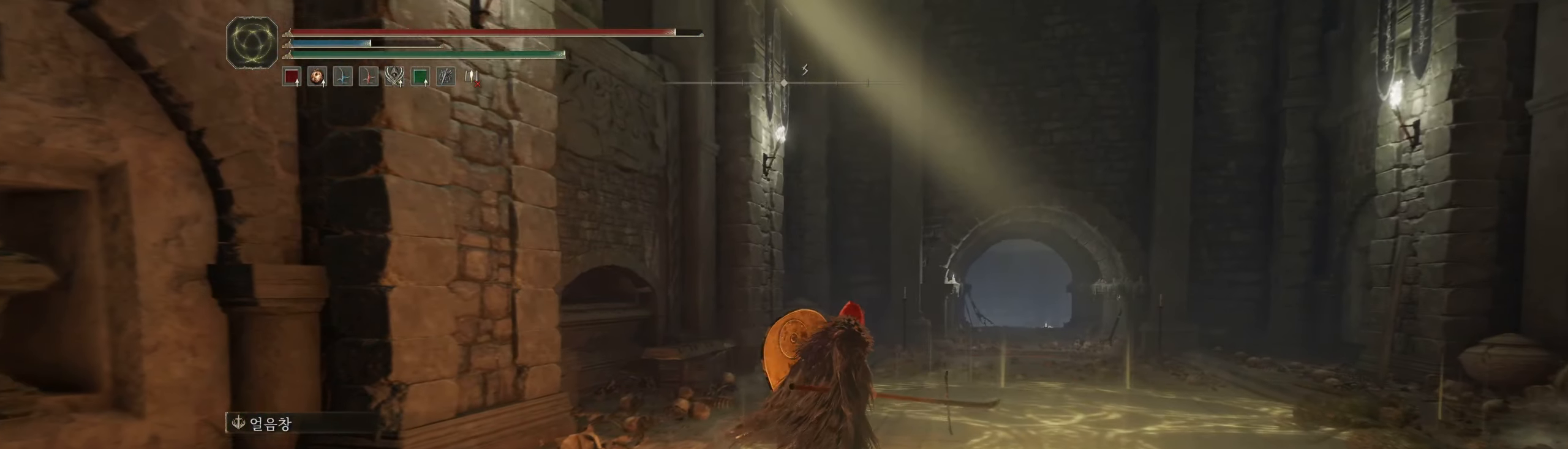
{"dt_ms": 500, "buttons": [], "left_stick": "up", "events": []}
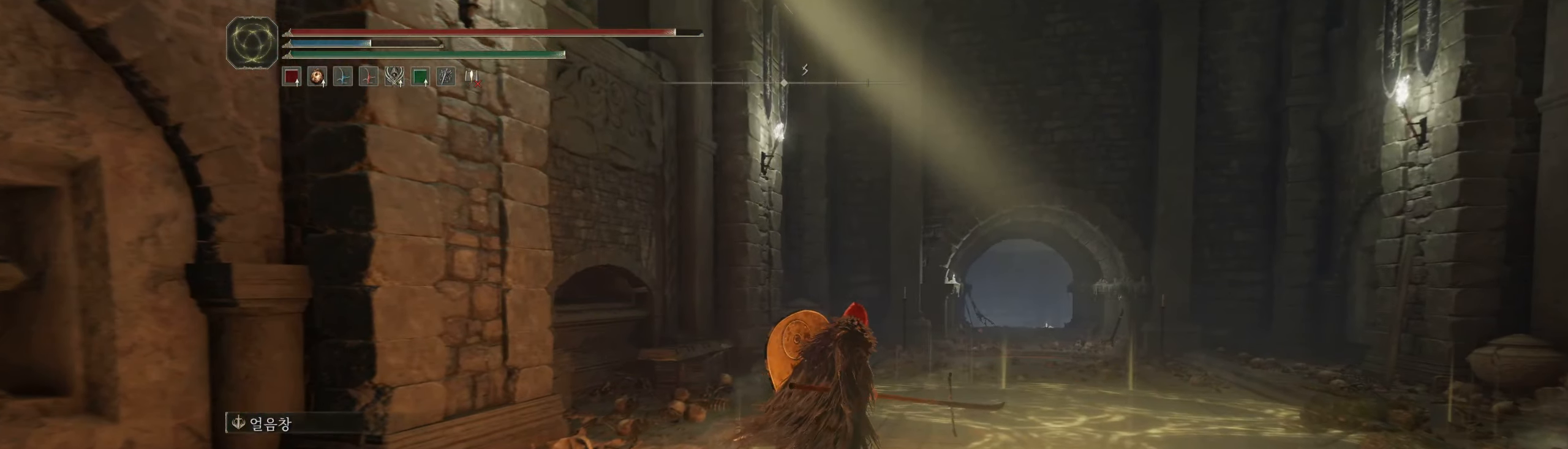
{"dt_ms": 1000, "buttons": [], "left_stick": "center"}